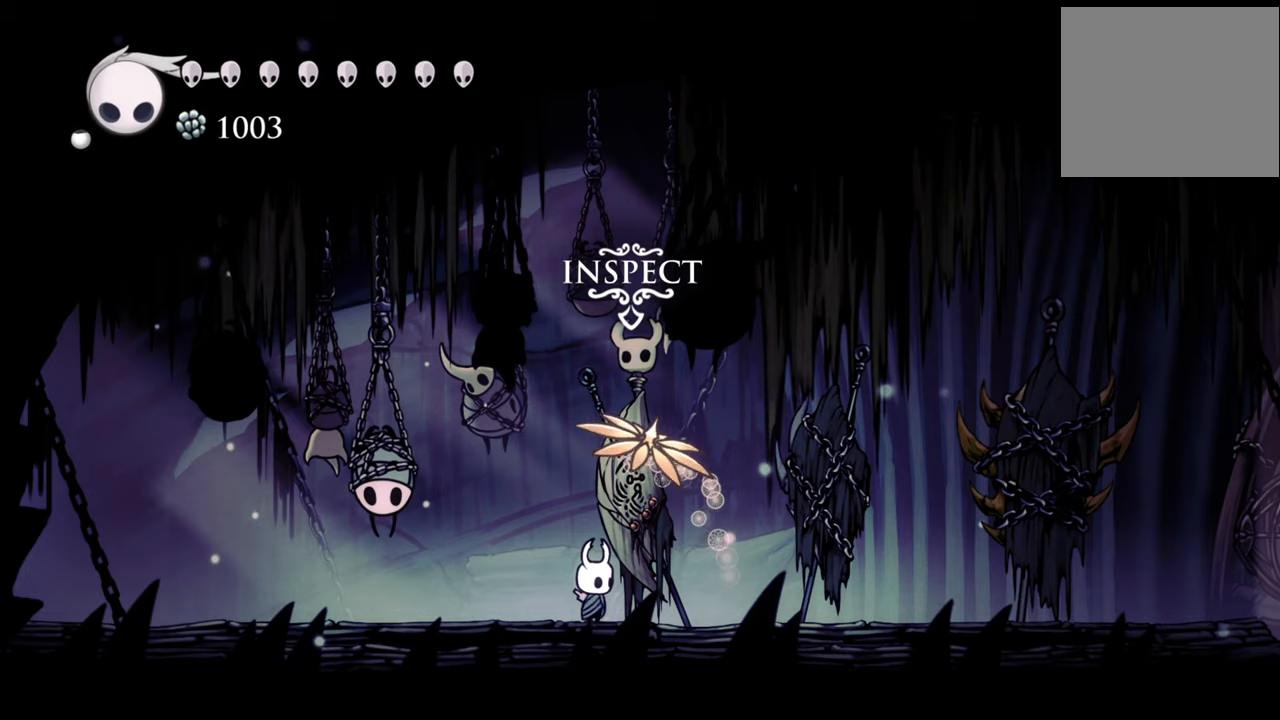
Gameplay with a controller (Xbox layout); each line is a JSON object with the inputs held at the frame after it. "events" lists button and stick changes between this image and that frame as [ms after this image, input, new state], when the widget could be followed in between. Not read: left_stick right_stick.
{"buttons": [], "events": []}
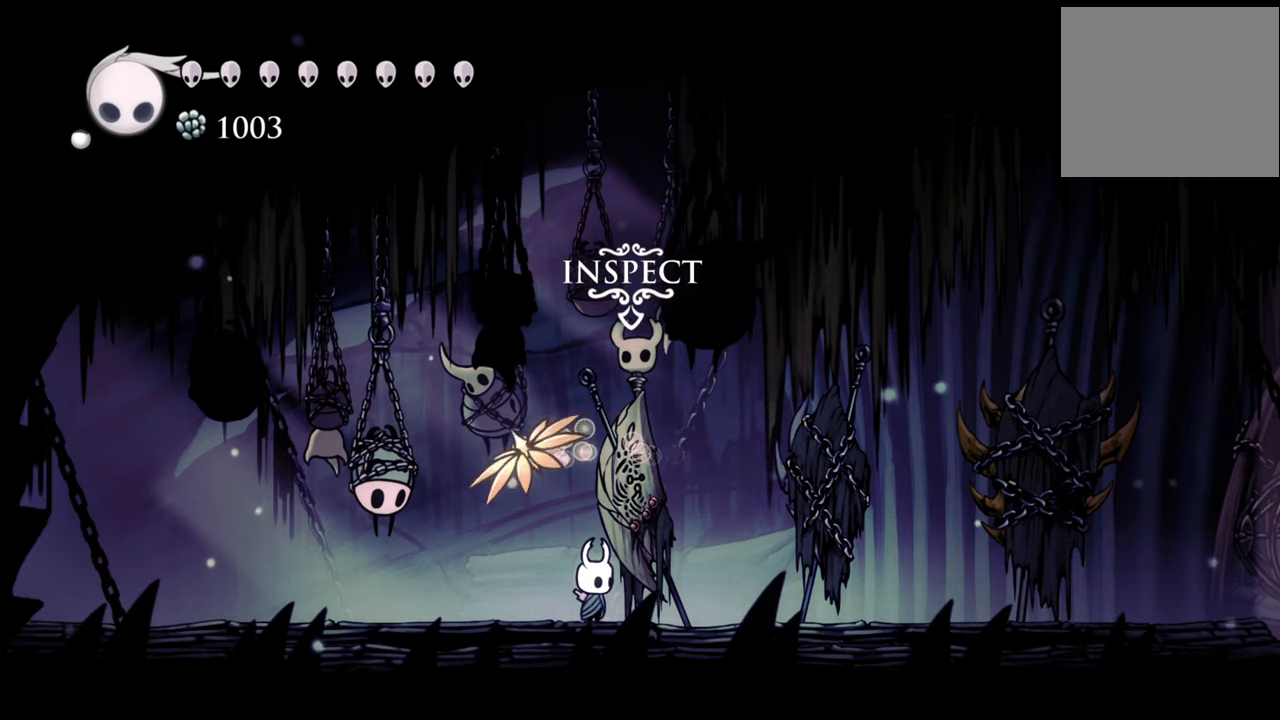
{"buttons": [], "events": []}
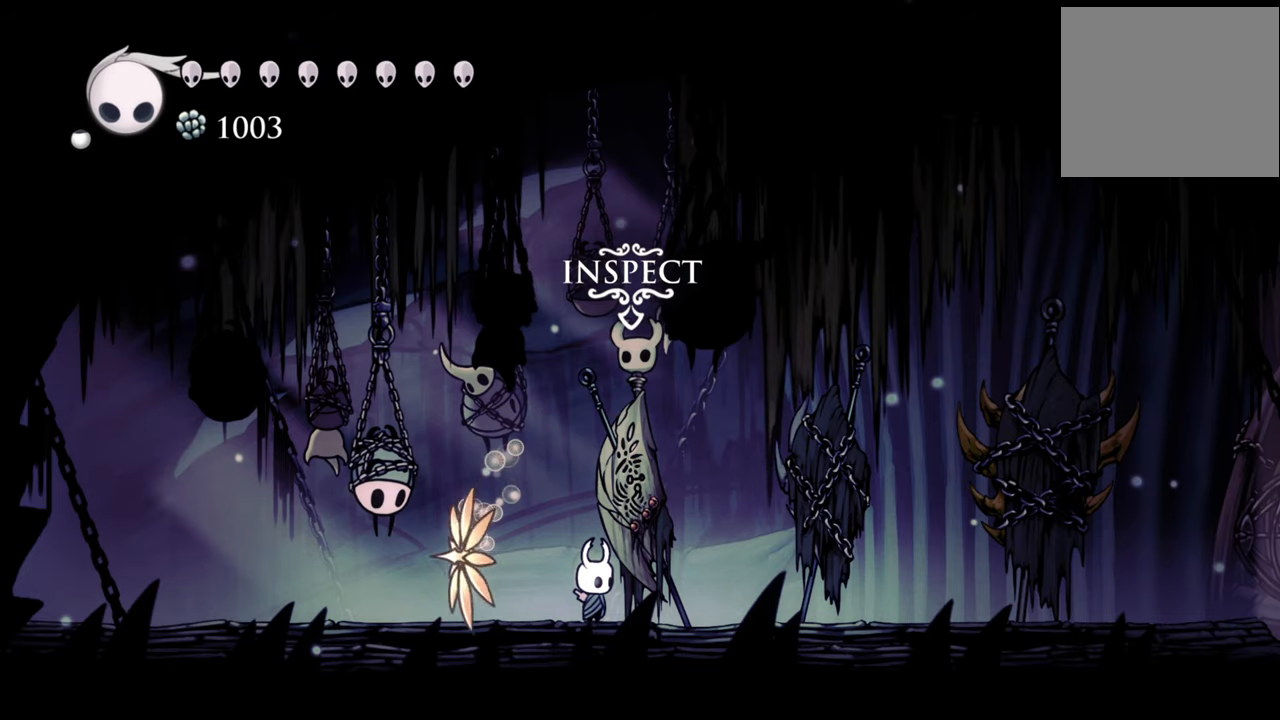
{"buttons": [], "events": []}
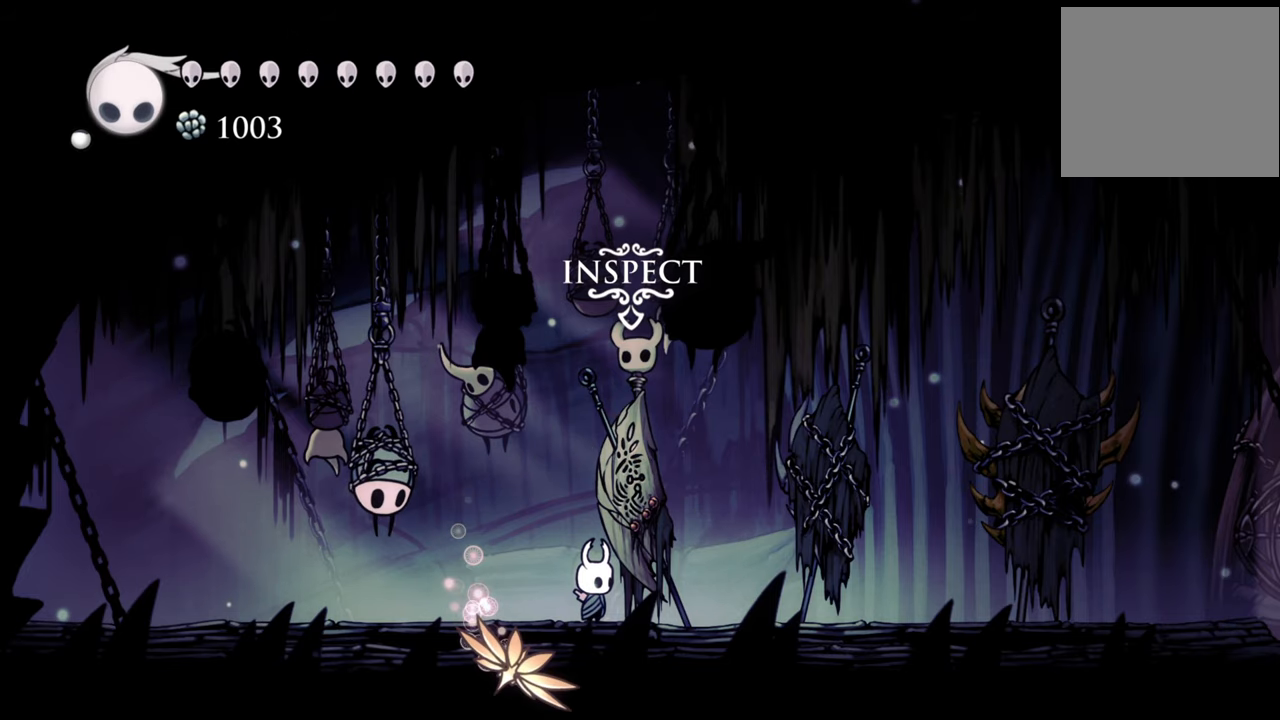
{"buttons": ["R2", "DPAD_LEFT"], "events": [[360, "DPAD_LEFT", "down"], [420, "R2", "down"]]}
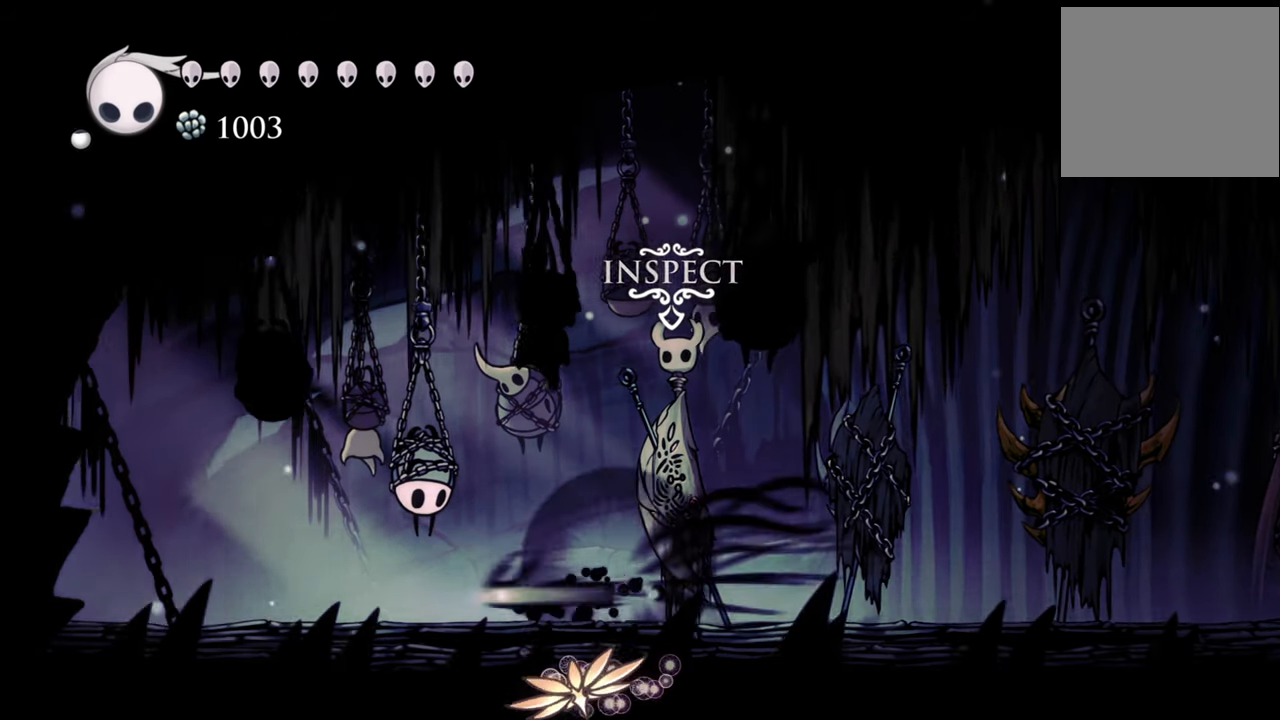
{"buttons": [], "events": [[120, "R2", "up"], [180, "DPAD_LEFT", "up"]]}
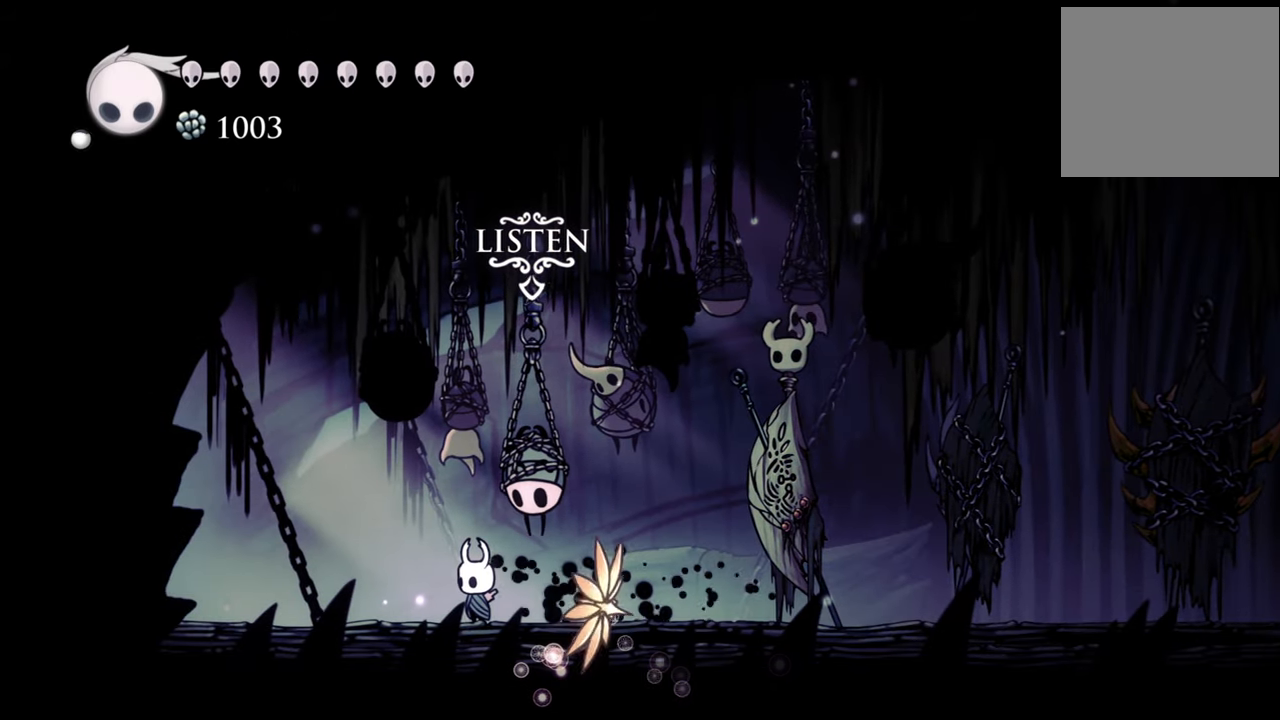
{"buttons": [], "events": [[160, "DPAD_RIGHT", "down"], [240, "DPAD_RIGHT", "up"]]}
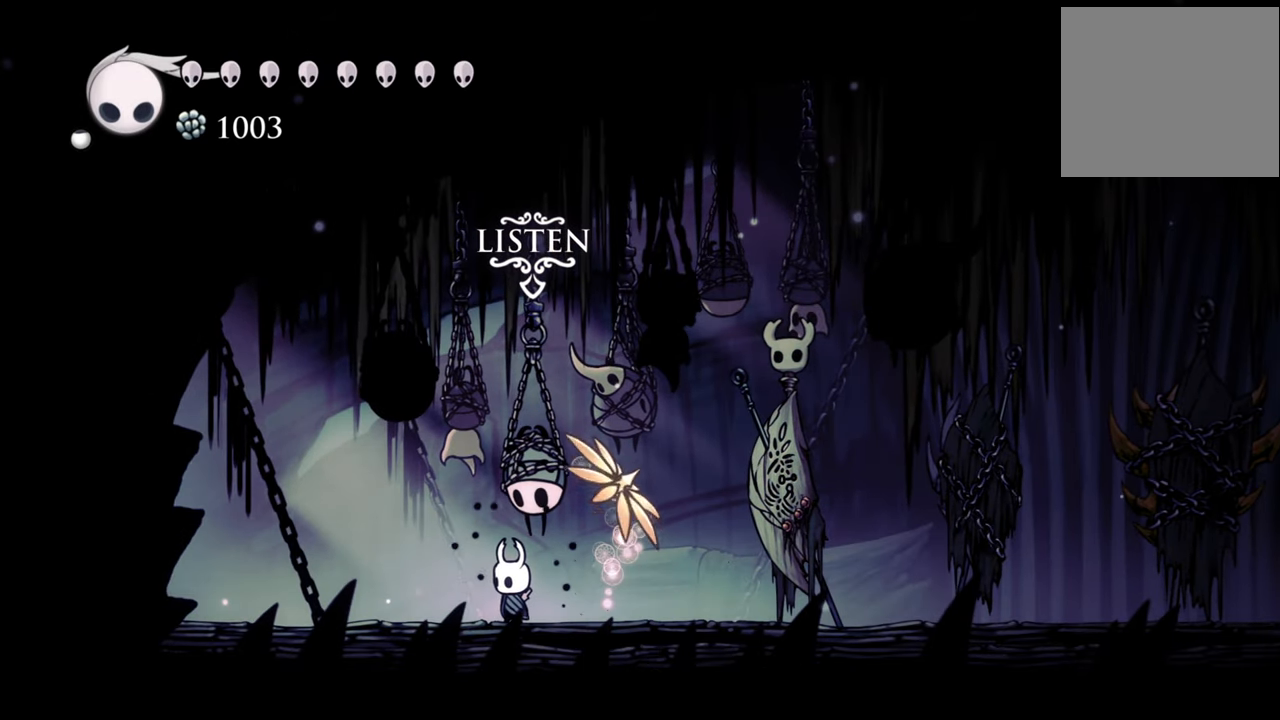
{"buttons": [], "events": [[40, "DPAD_UP", "down"], [160, "DPAD_UP", "up"]]}
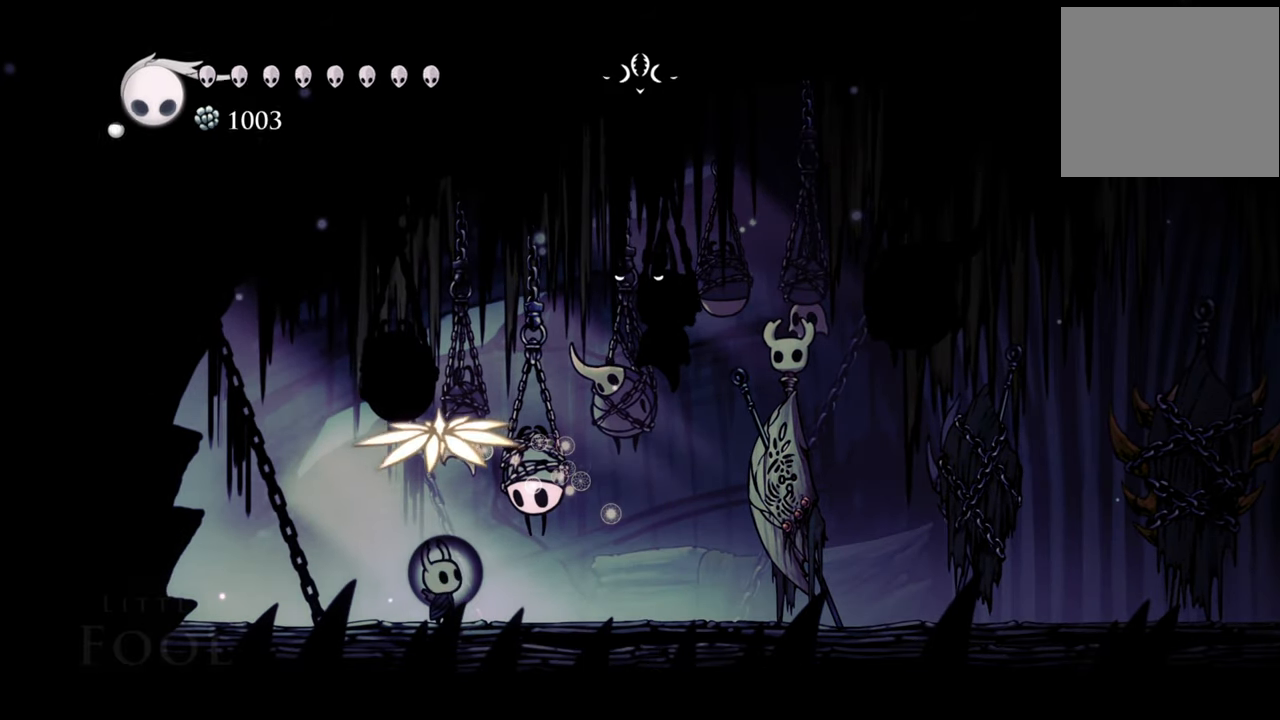
{"buttons": [], "events": []}
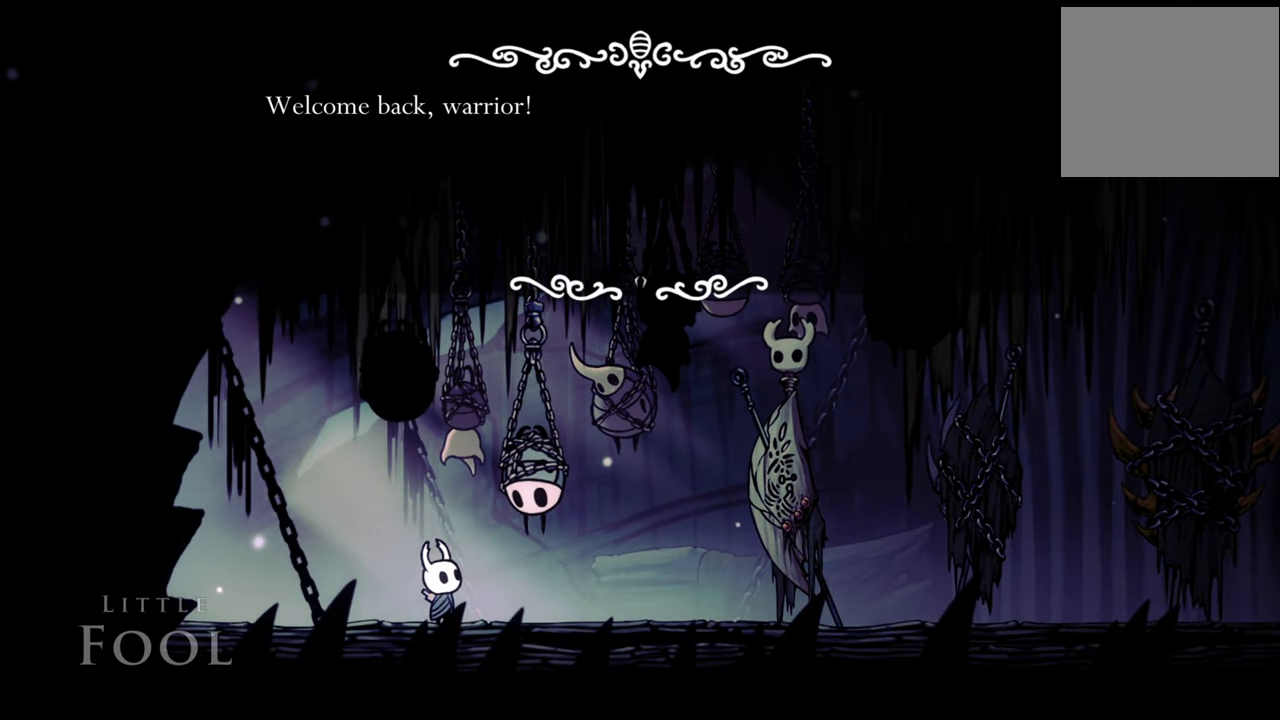
{"buttons": [], "events": []}
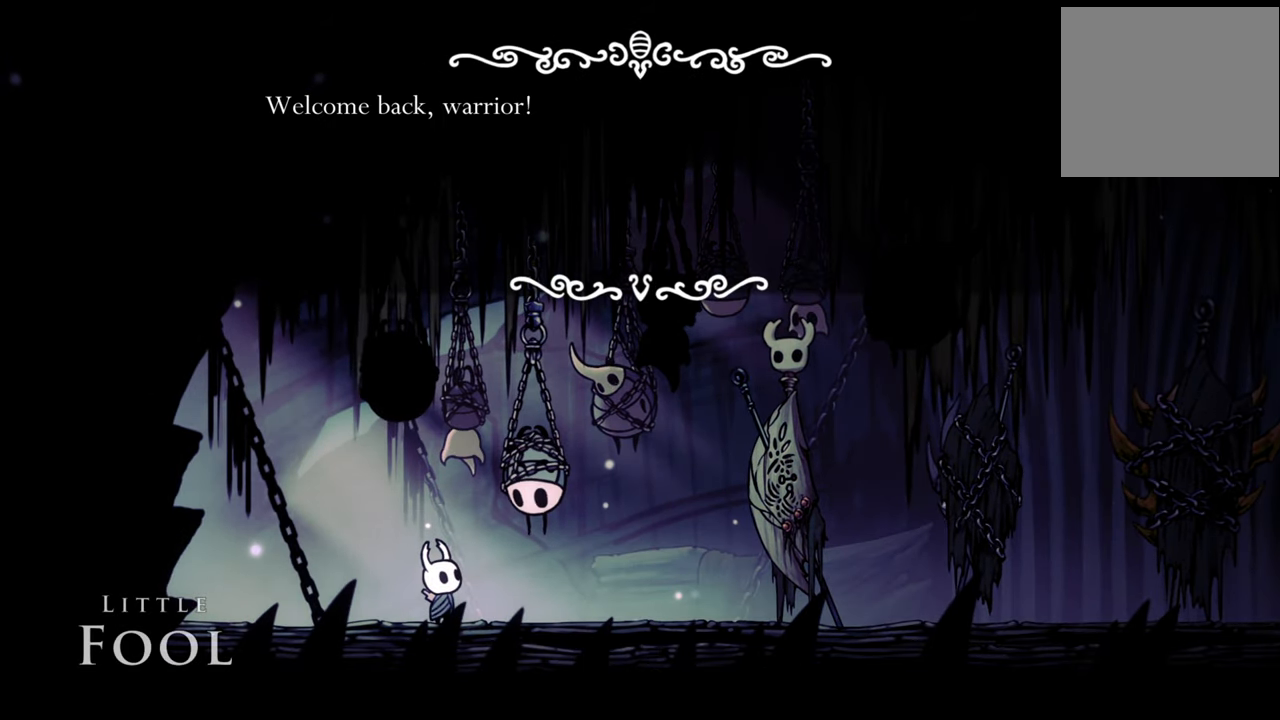
{"buttons": ["A"], "events": [[480, "A", "down"]]}
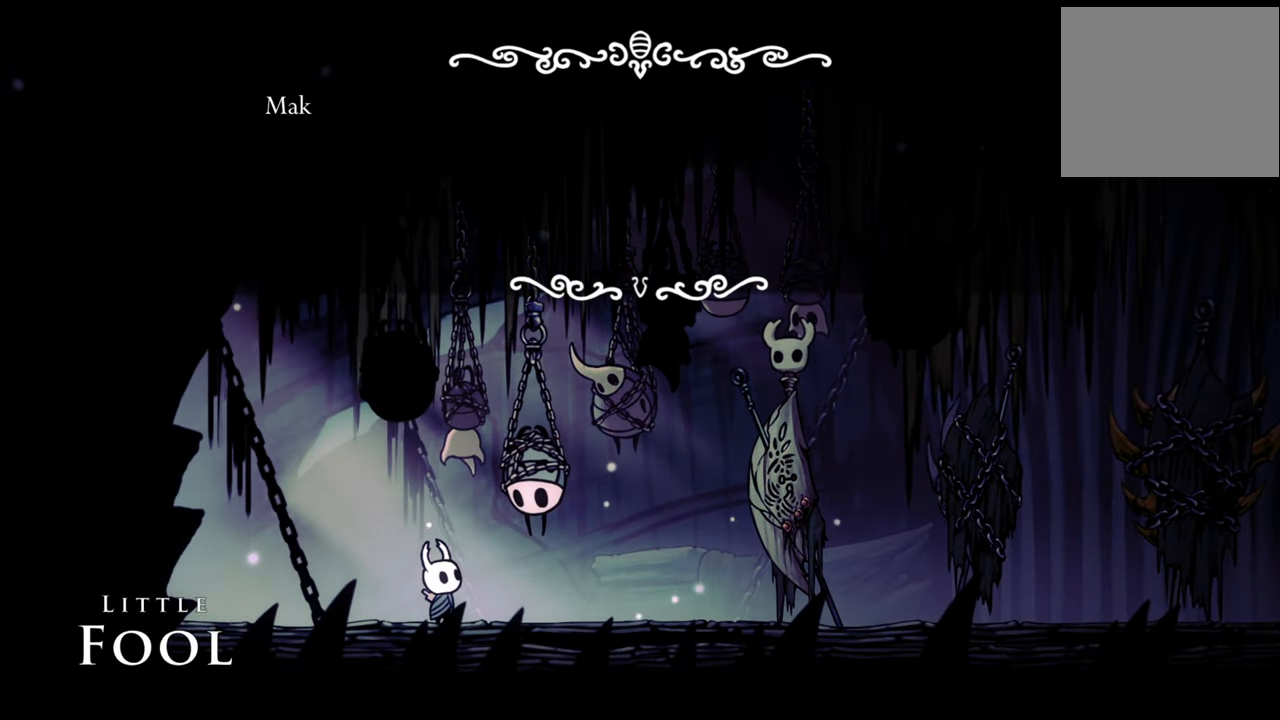
{"buttons": [], "events": [[160, "A", "up"]]}
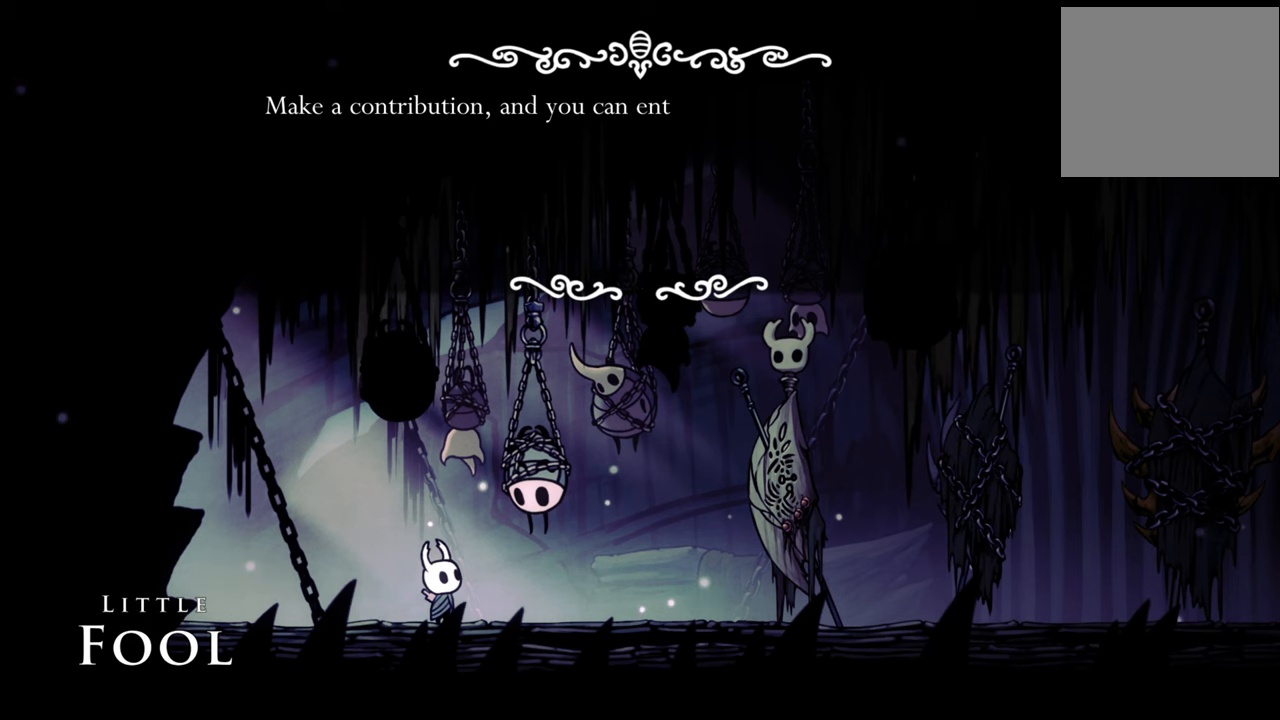
{"buttons": [], "events": []}
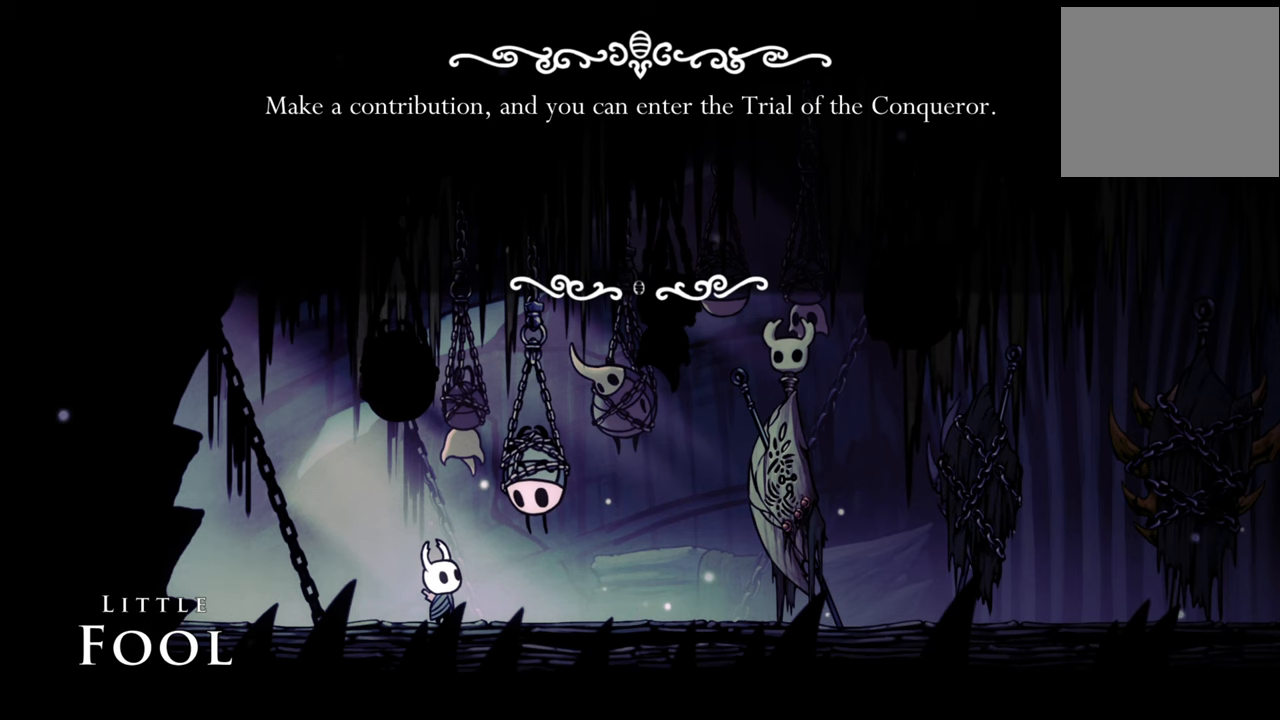
{"buttons": [], "events": []}
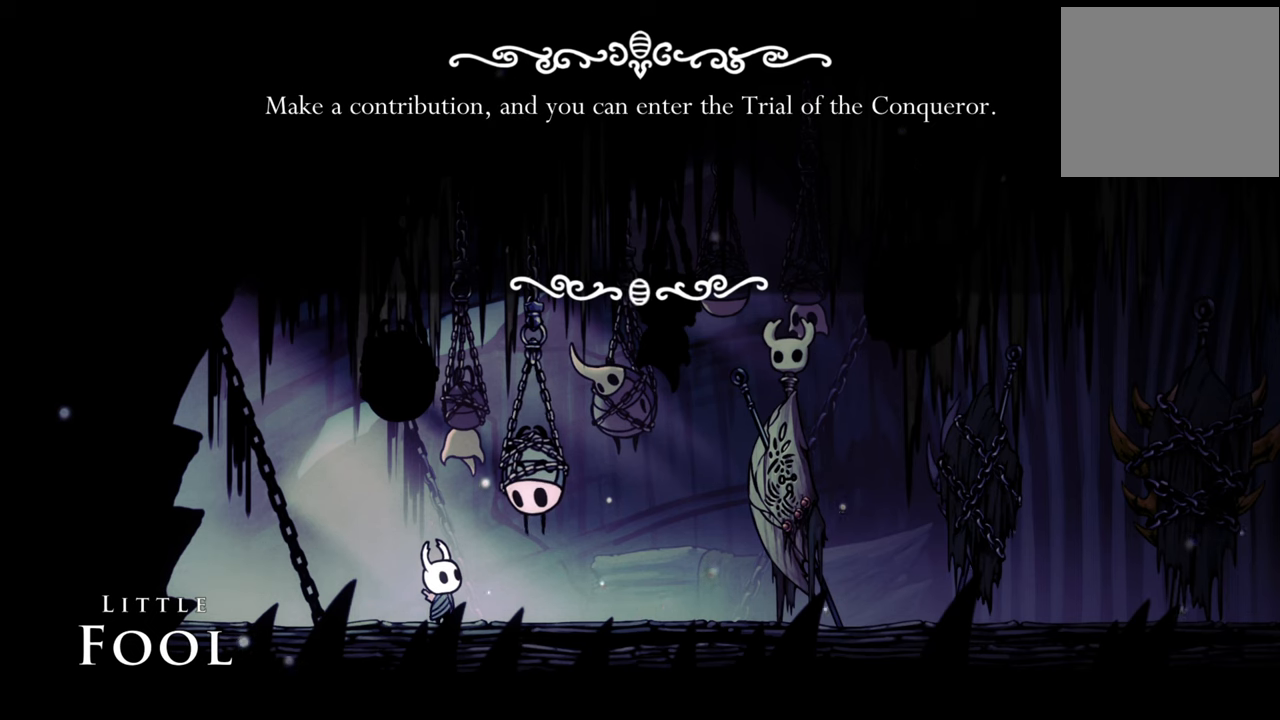
{"buttons": [], "events": []}
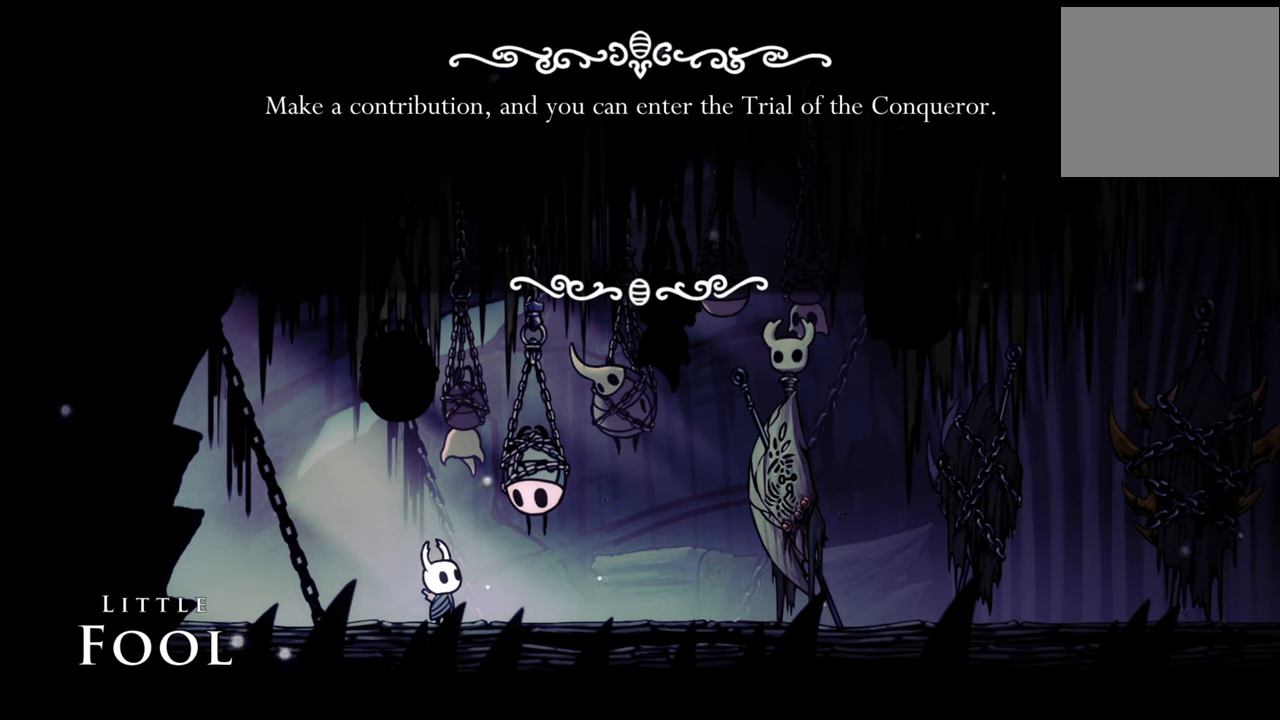
{"buttons": [], "events": [[220, "A", "down"], [360, "A", "up"]]}
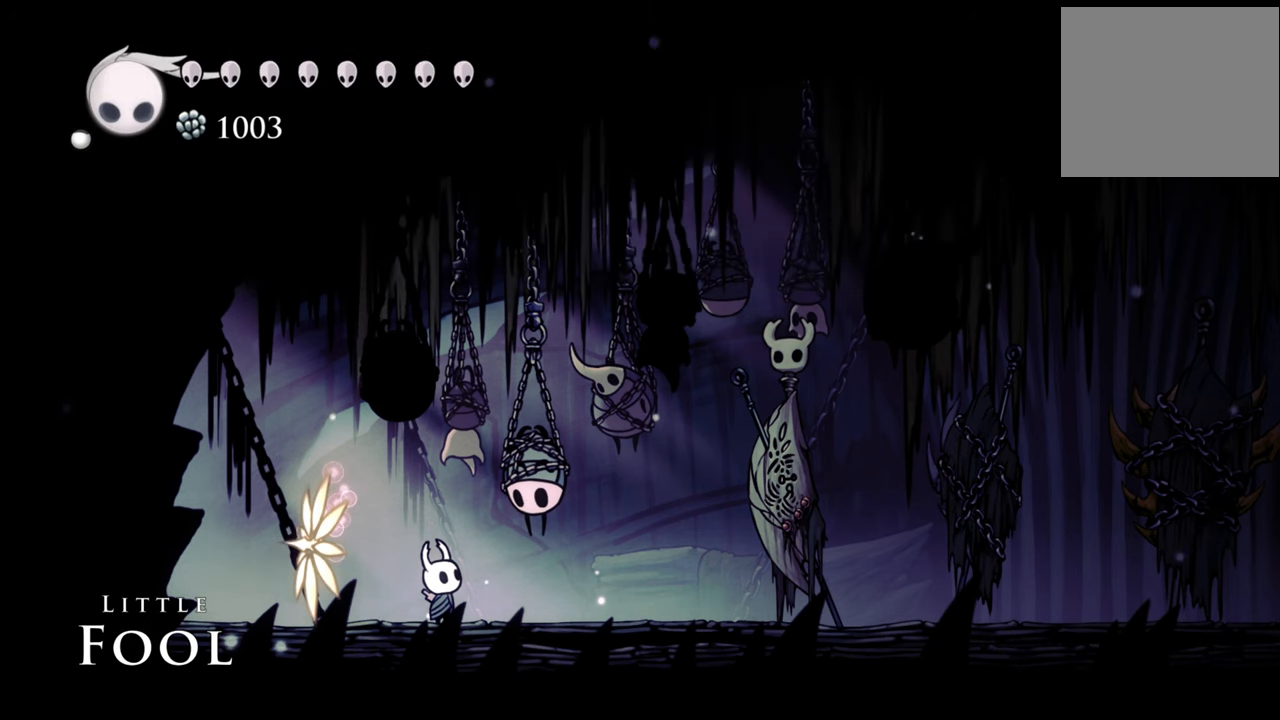
{"buttons": [], "events": []}
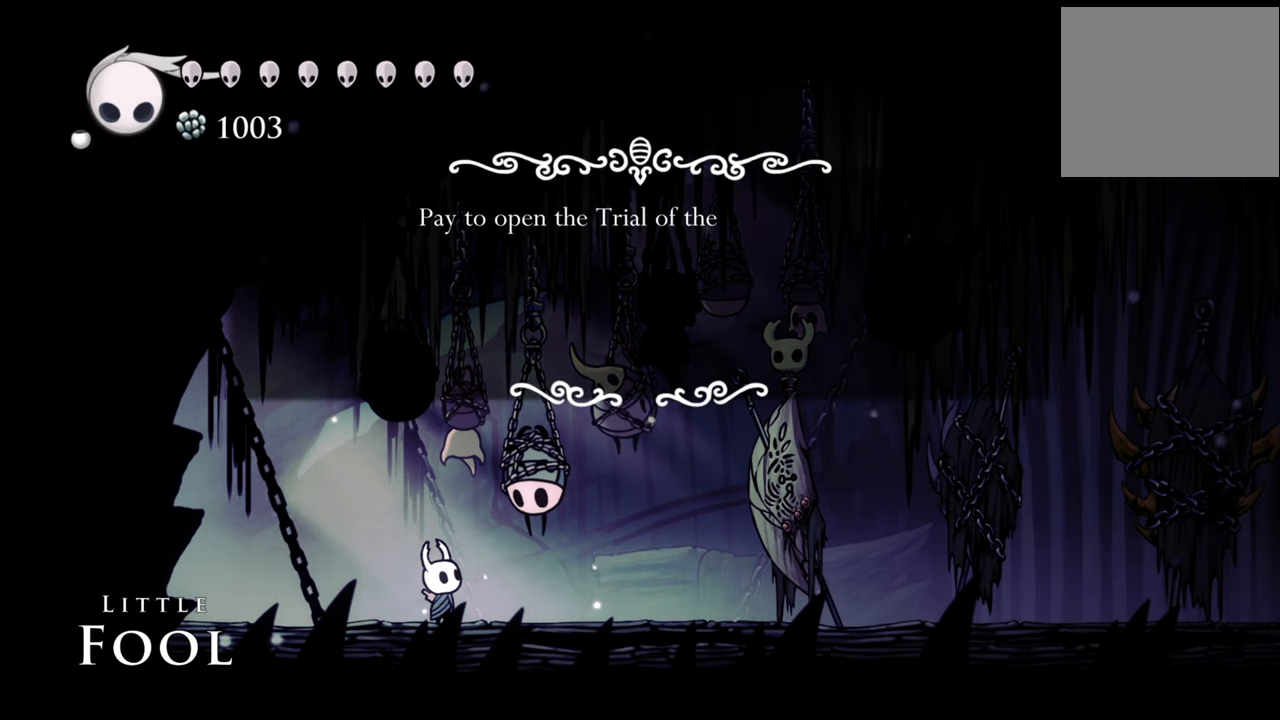
{"buttons": [], "events": []}
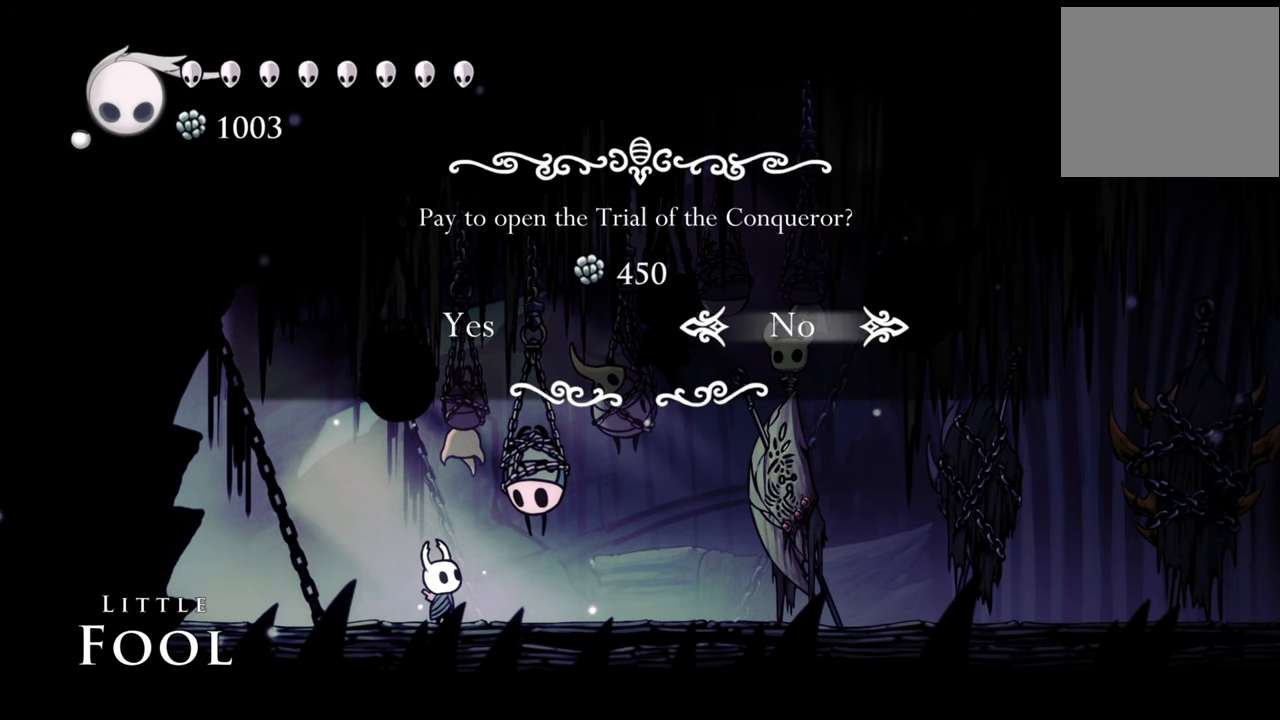
{"buttons": [], "events": [[200, "DPAD_LEFT", "down"], [320, "DPAD_LEFT", "up"]]}
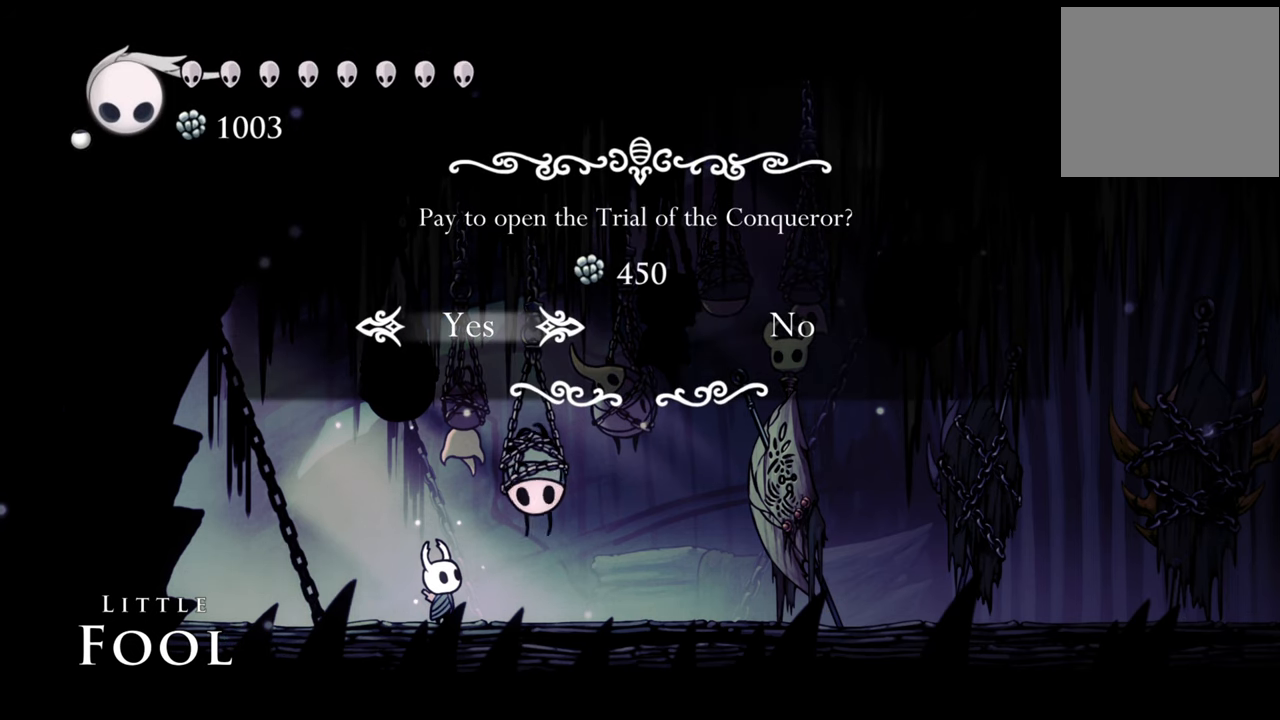
{"buttons": ["A"], "events": [[360, "A", "down"]]}
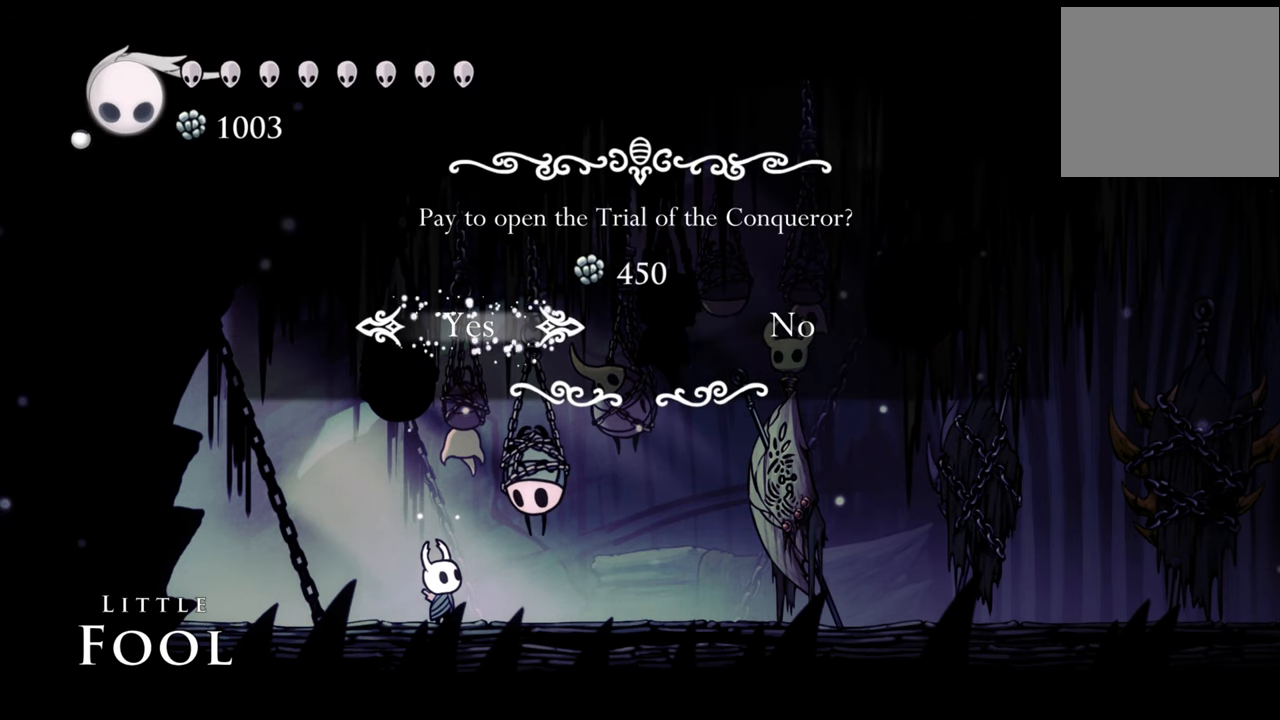
{"buttons": [], "events": [[40, "A", "up"]]}
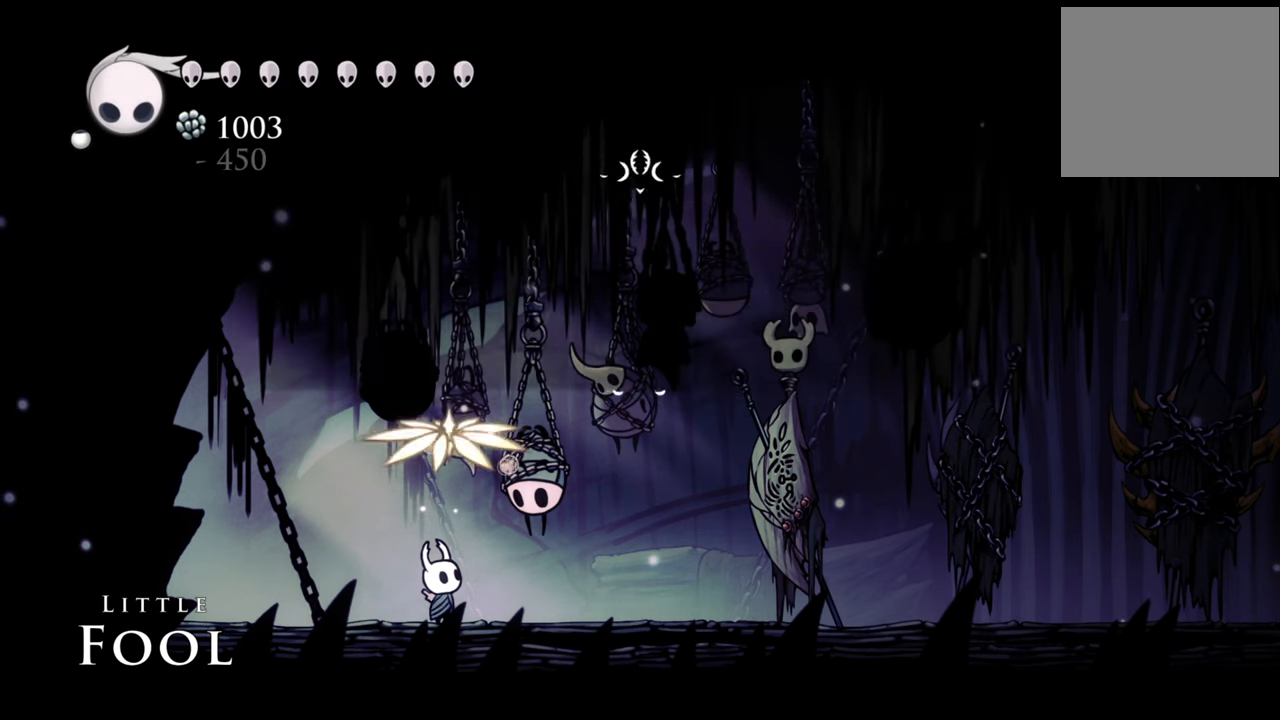
{"buttons": [], "events": []}
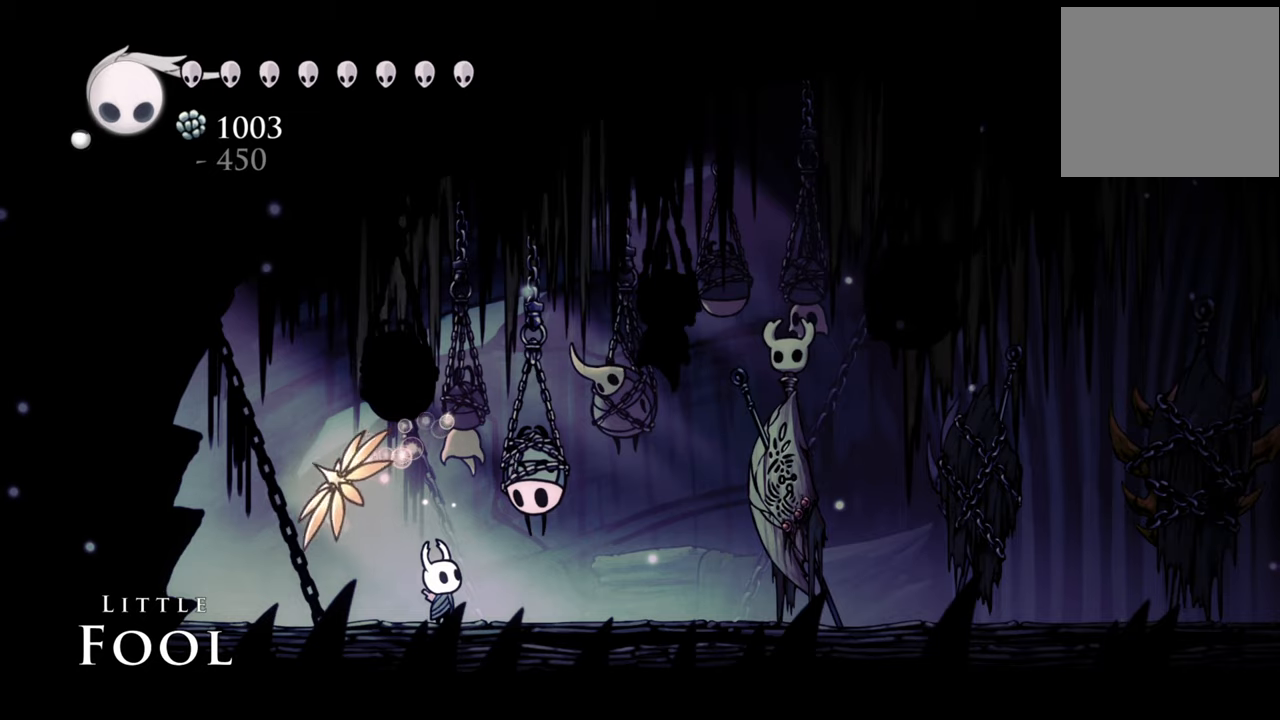
{"buttons": [], "events": []}
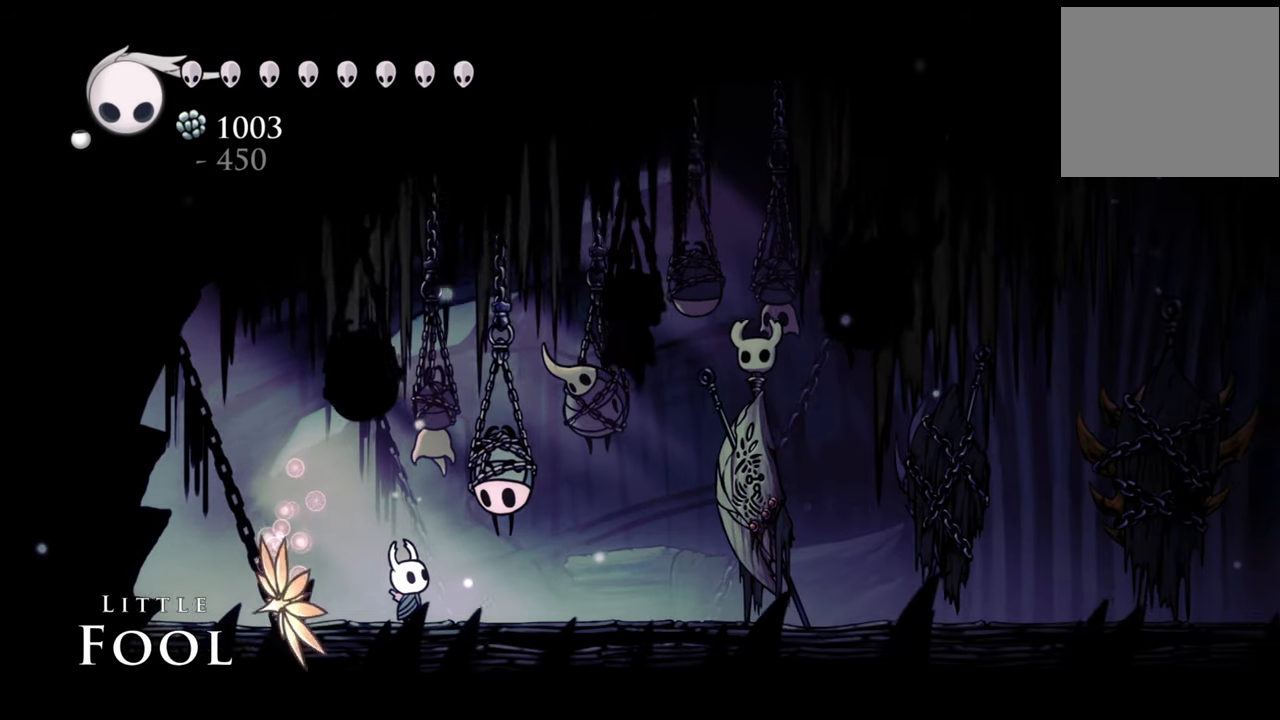
{"buttons": [], "events": []}
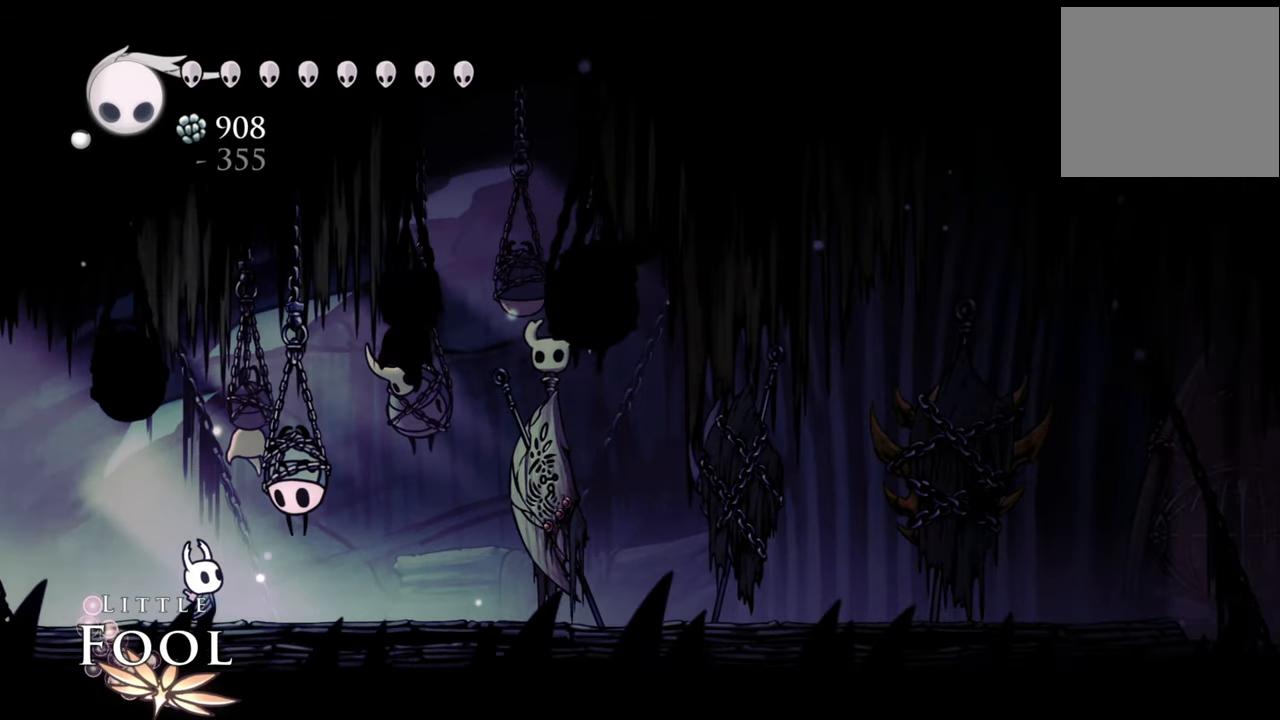
{"buttons": [], "events": []}
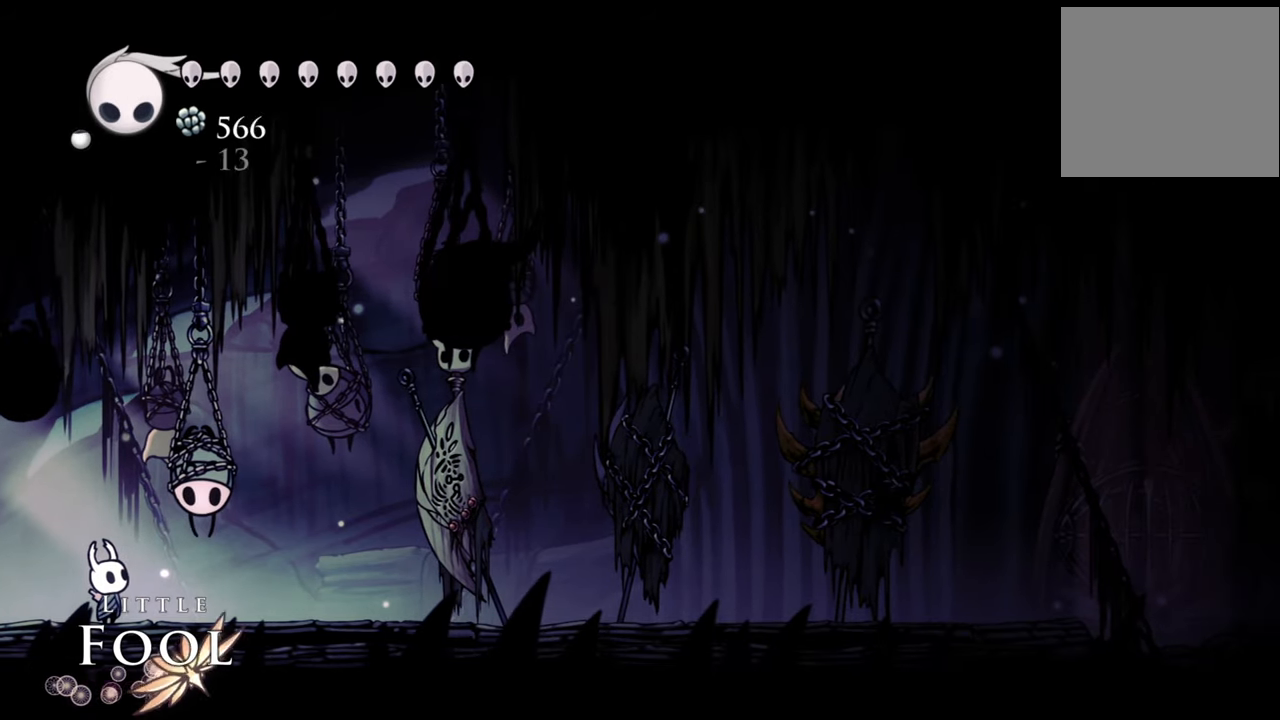
{"buttons": [], "events": []}
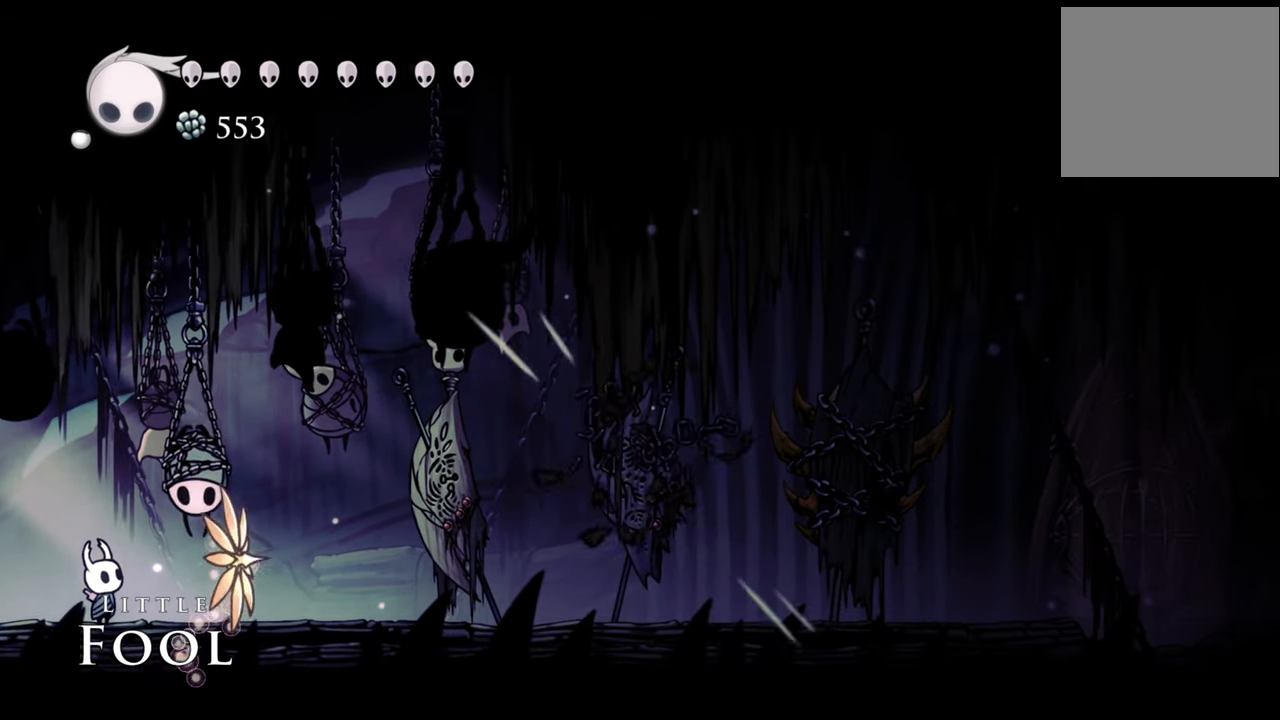
{"buttons": ["DPAD_RIGHT"], "events": [[360, "DPAD_RIGHT", "down"]]}
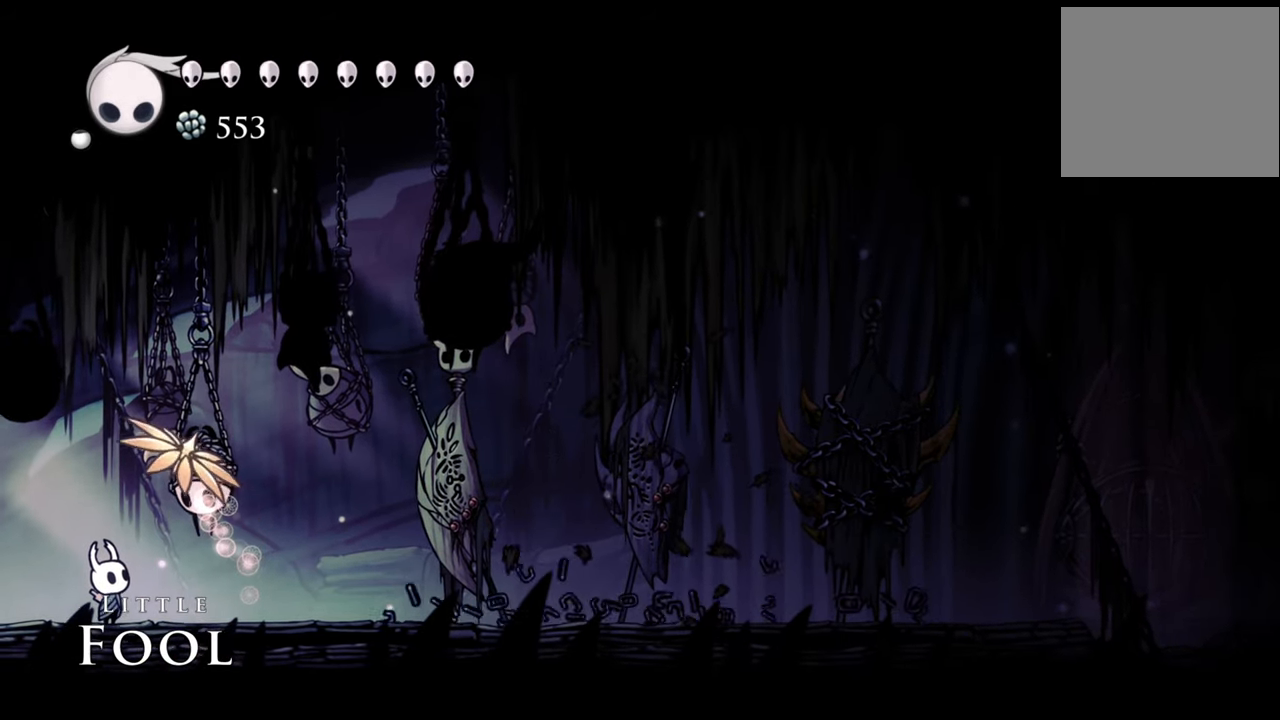
{"buttons": ["DPAD_RIGHT"], "events": [[260, "DPAD_RIGHT", "up"], [500, "DPAD_RIGHT", "down"]]}
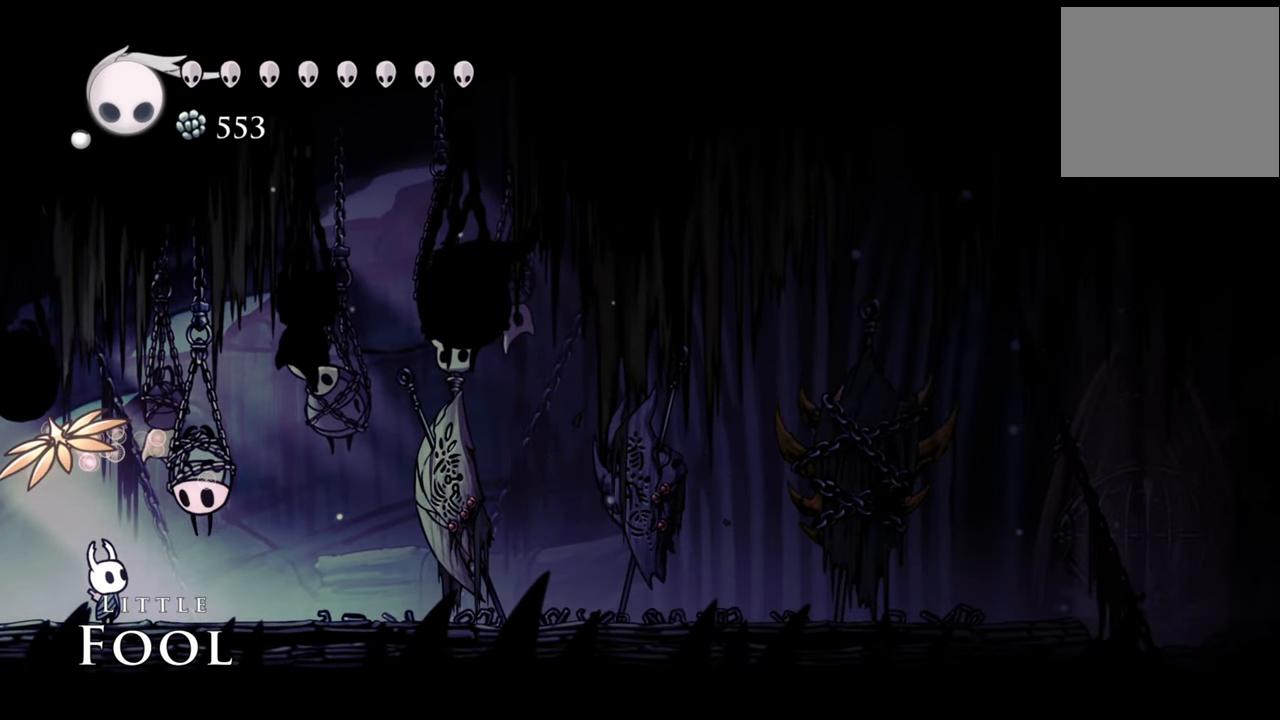
{"buttons": [], "events": [[340, "DPAD_RIGHT", "up"]]}
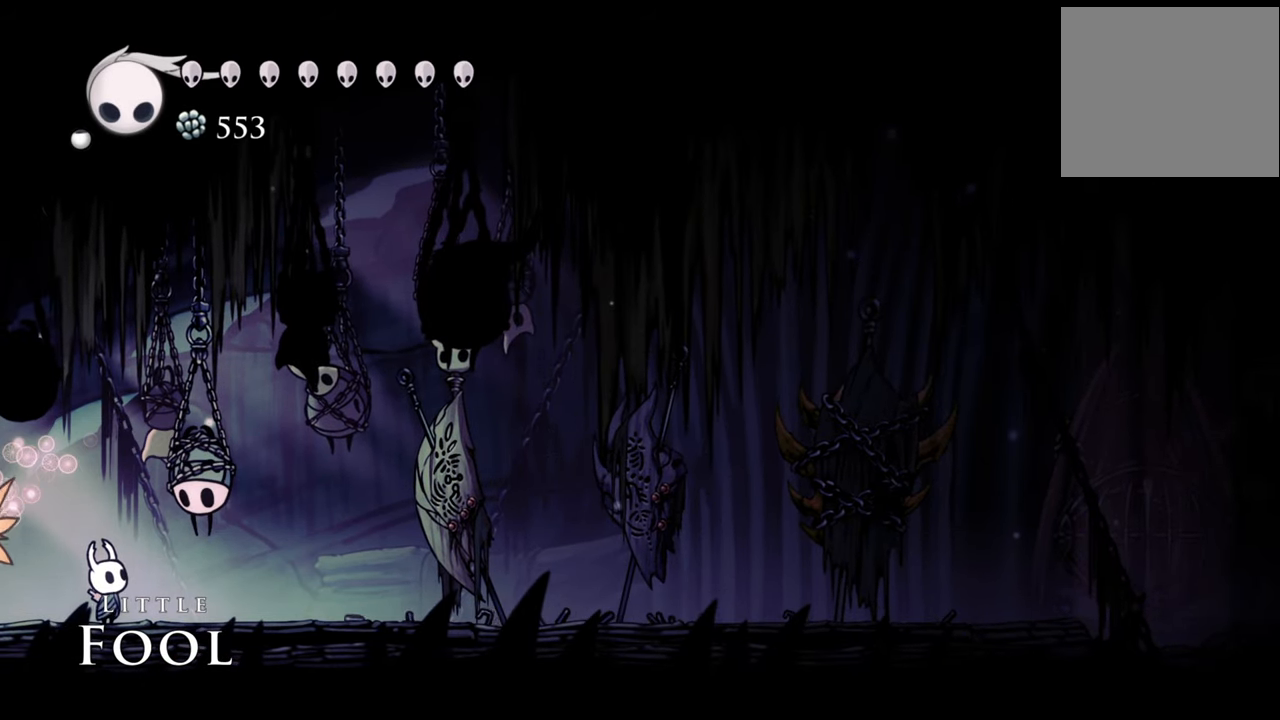
{"buttons": ["DPAD_RIGHT"], "events": [[380, "DPAD_RIGHT", "down"]]}
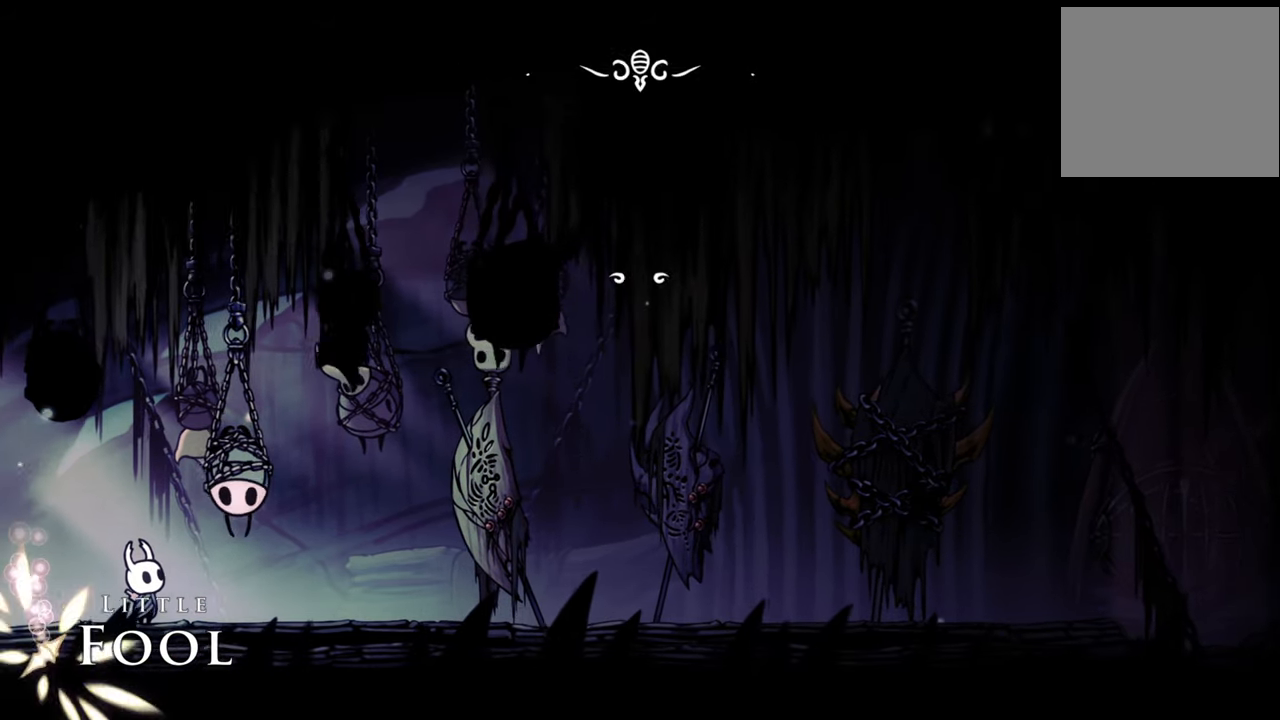
{"buttons": [], "events": [[320, "DPAD_RIGHT", "up"]]}